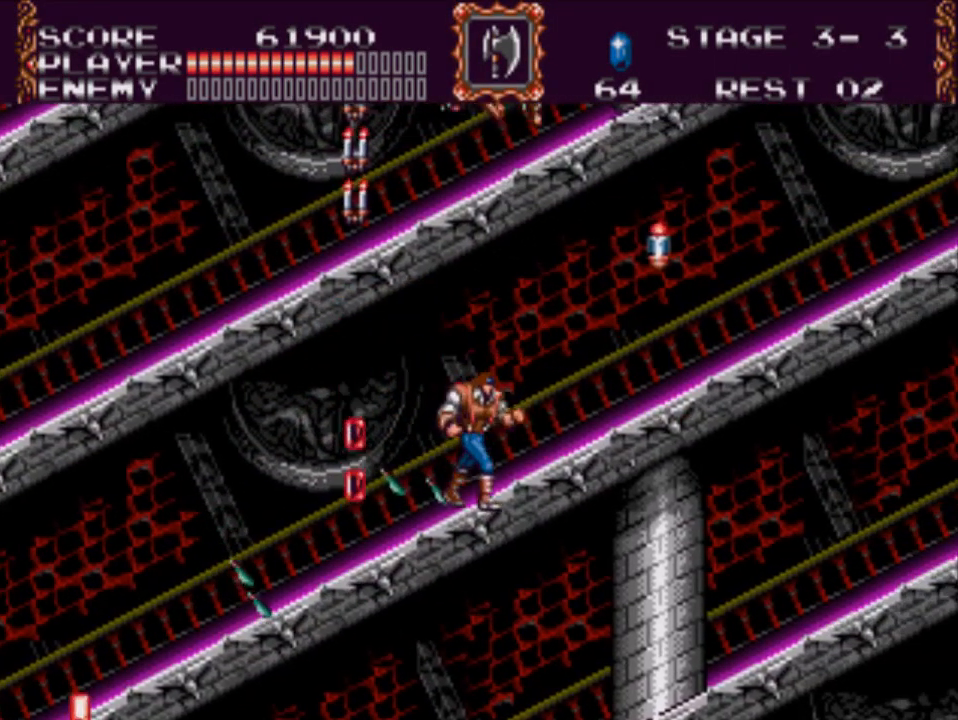
Gameplay with a controller (Xbox layout); each line is a JSON object with the inputs held at the frame after it. "events" lists button and stick changes between this image and that frame as [ms after this image, input, new state], when the widget could be followed in between. Not read: left_stick right_stick.
{"buttons": ["DPAD_RIGHT"], "events": []}
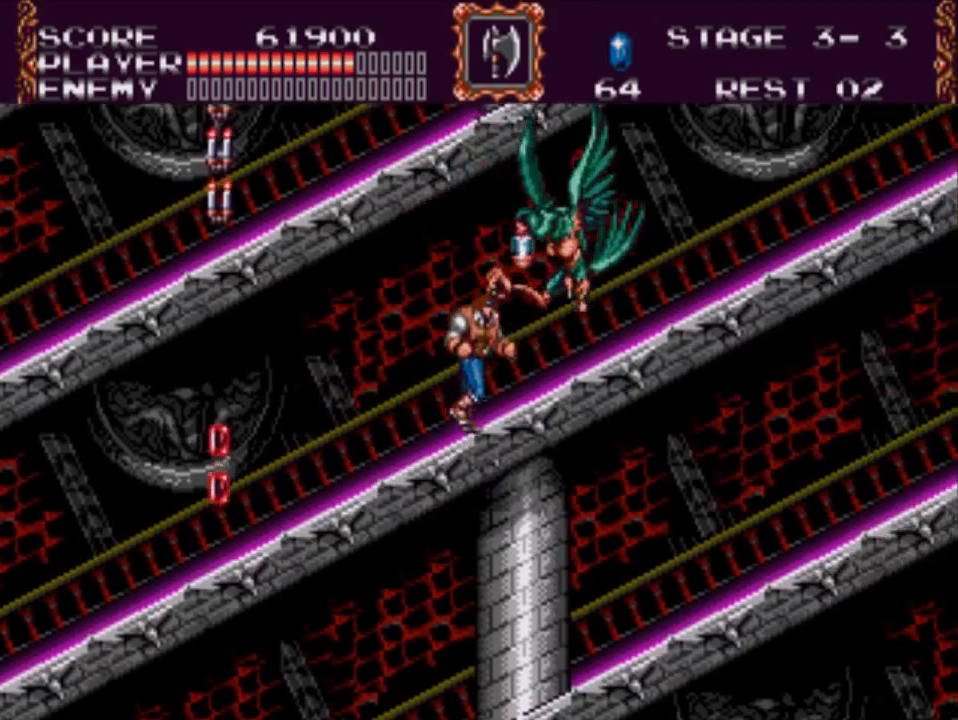
{"buttons": ["A", "DPAD_RIGHT"], "events": [[33, "DPAD_RIGHT", "up"], [283, "DPAD_RIGHT", "down"], [483, "A", "down"]]}
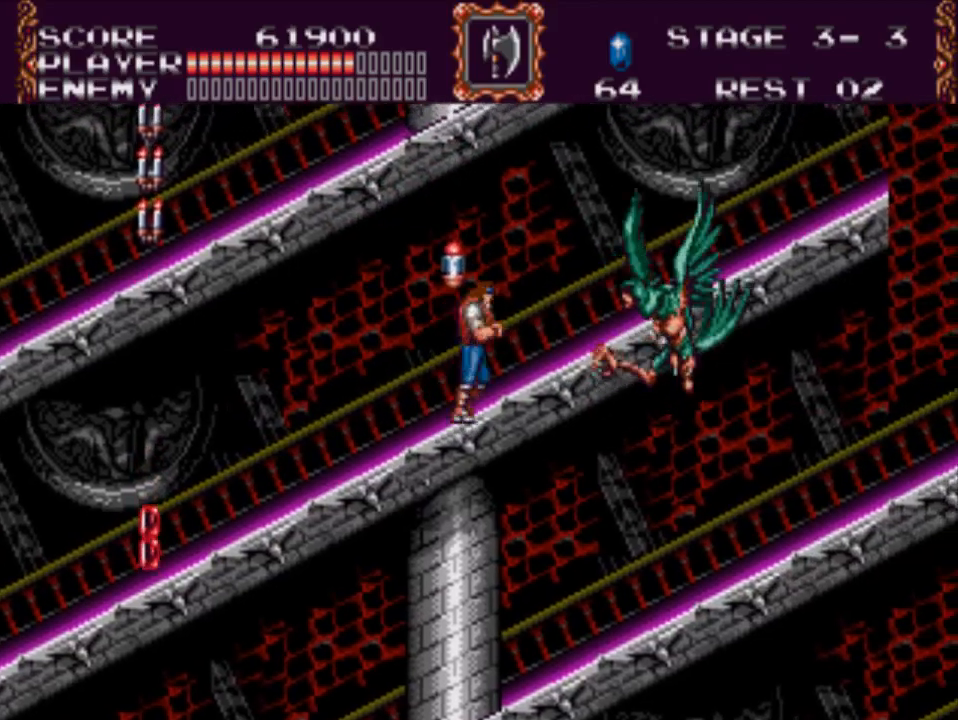
{"buttons": ["DPAD_RIGHT"], "events": [[117, "X", "down"], [350, "A", "up"], [350, "X", "up"]]}
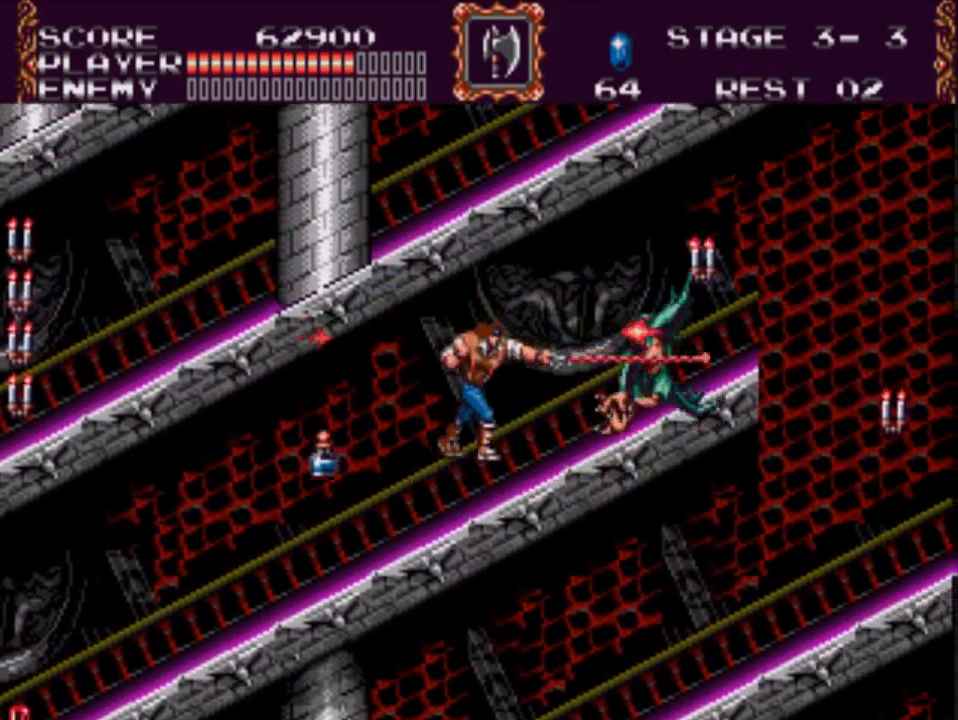
{"buttons": ["A", "X", "DPAD_RIGHT"], "events": [[317, "A", "down"], [450, "X", "down"]]}
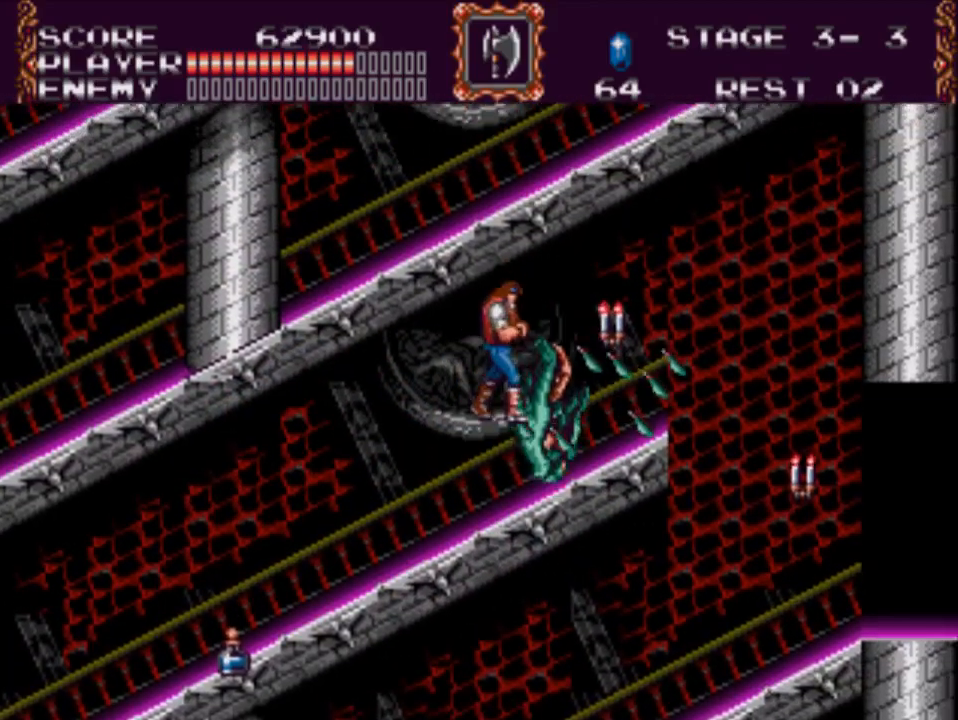
{"buttons": ["A", "DPAD_RIGHT"], "events": [[217, "A", "up"], [217, "X", "up"], [500, "A", "down"]]}
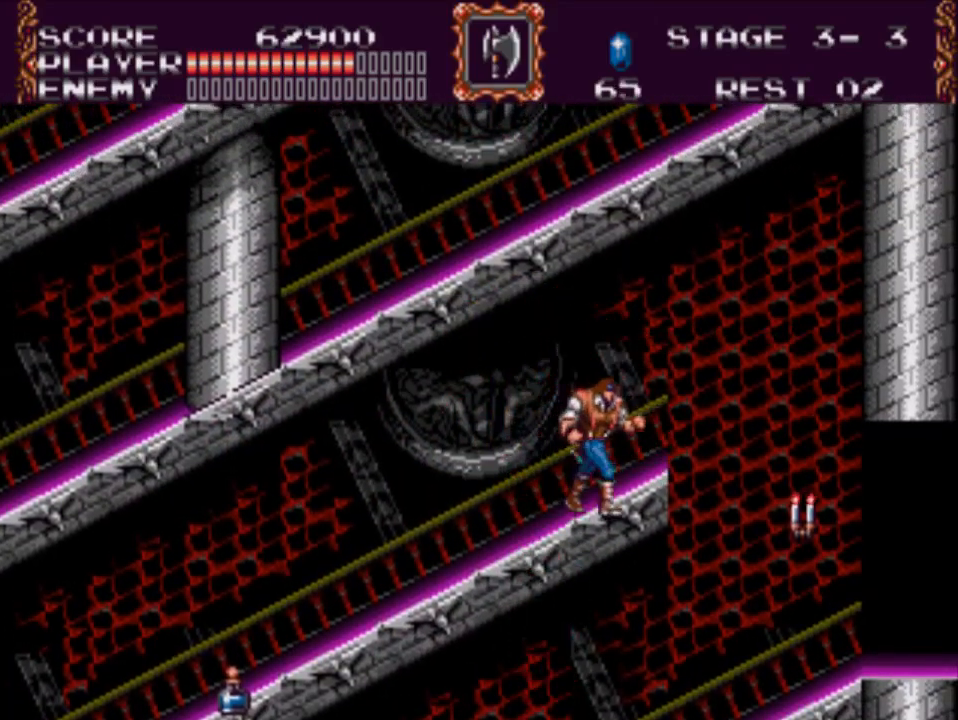
{"buttons": ["X", "DPAD_RIGHT"], "events": [[267, "A", "up"], [433, "X", "down"]]}
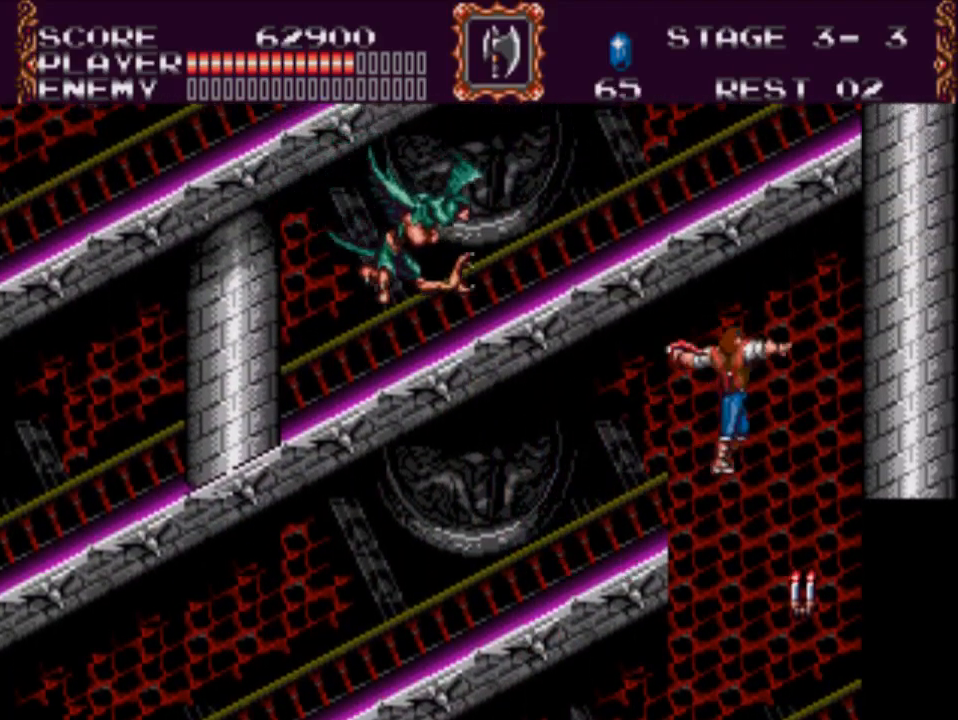
{"buttons": ["DPAD_RIGHT"], "events": [[267, "X", "up"]]}
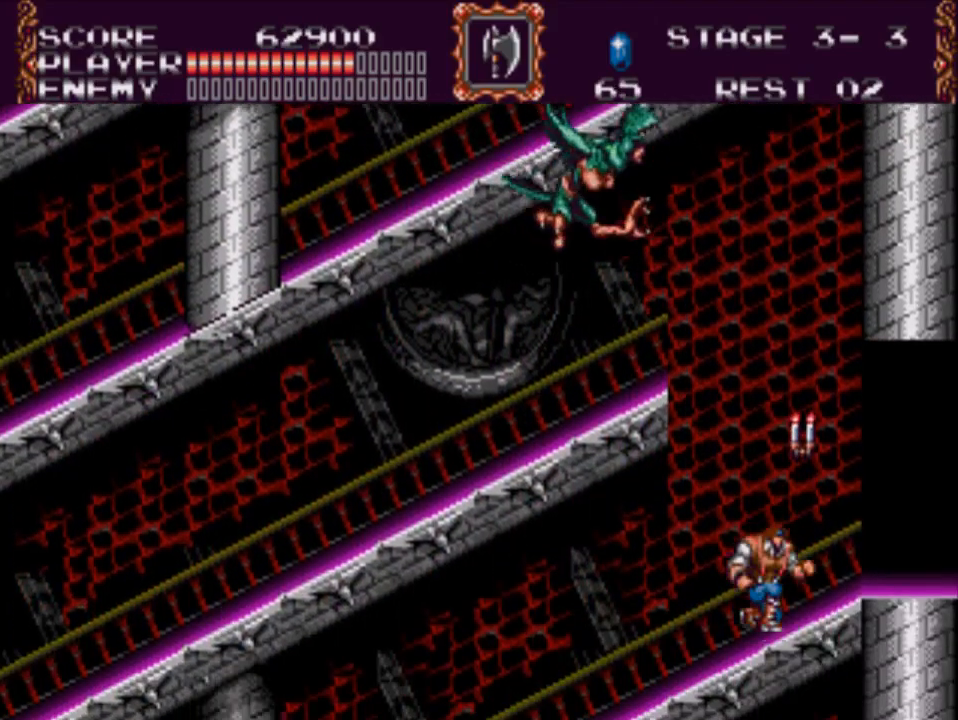
{"buttons": ["DPAD_RIGHT"], "events": []}
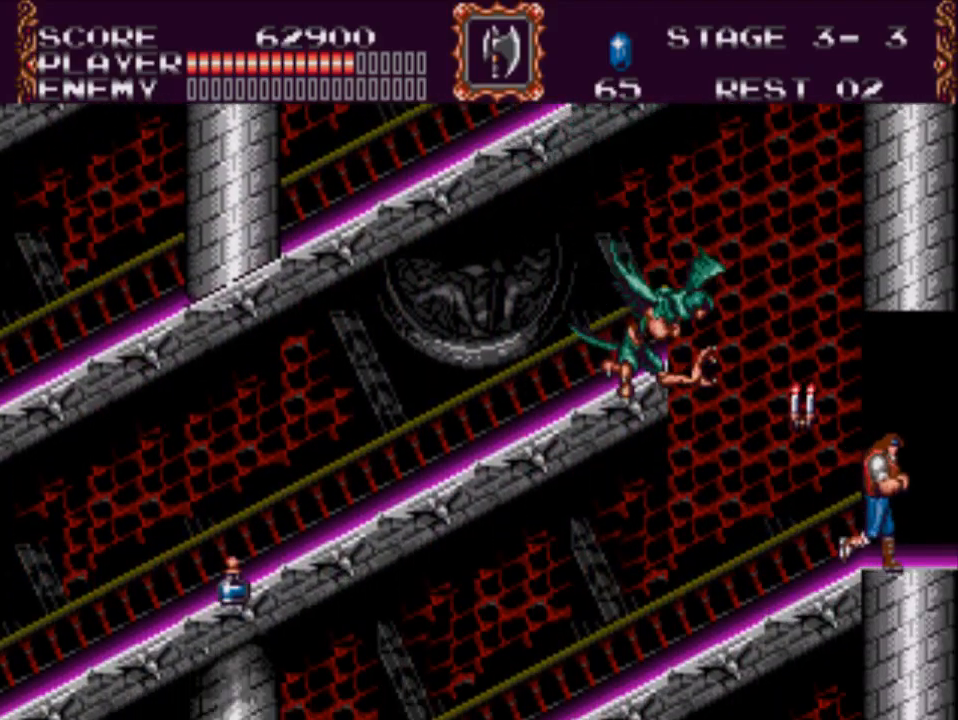
{"buttons": ["DPAD_RIGHT"], "events": []}
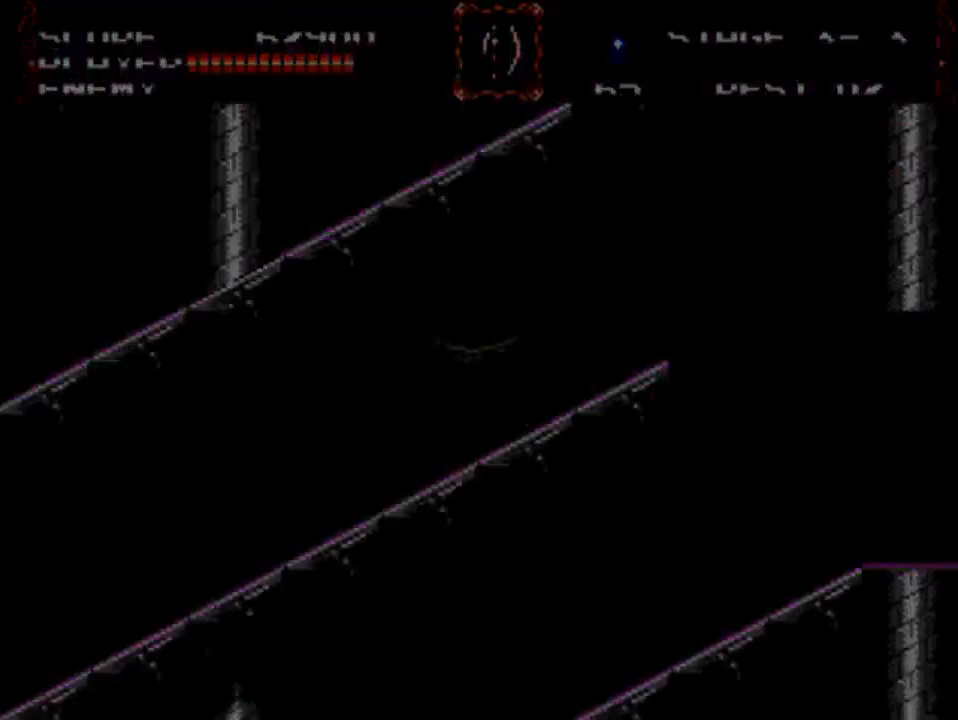
{"buttons": [], "events": [[283, "DPAD_RIGHT", "up"]]}
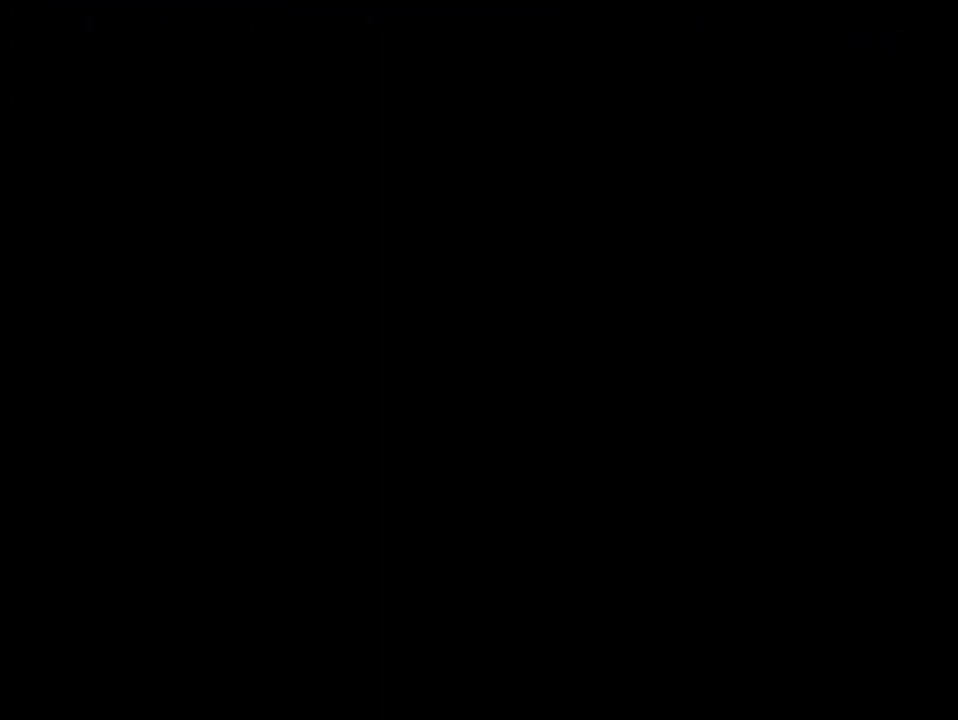
{"buttons": [], "events": []}
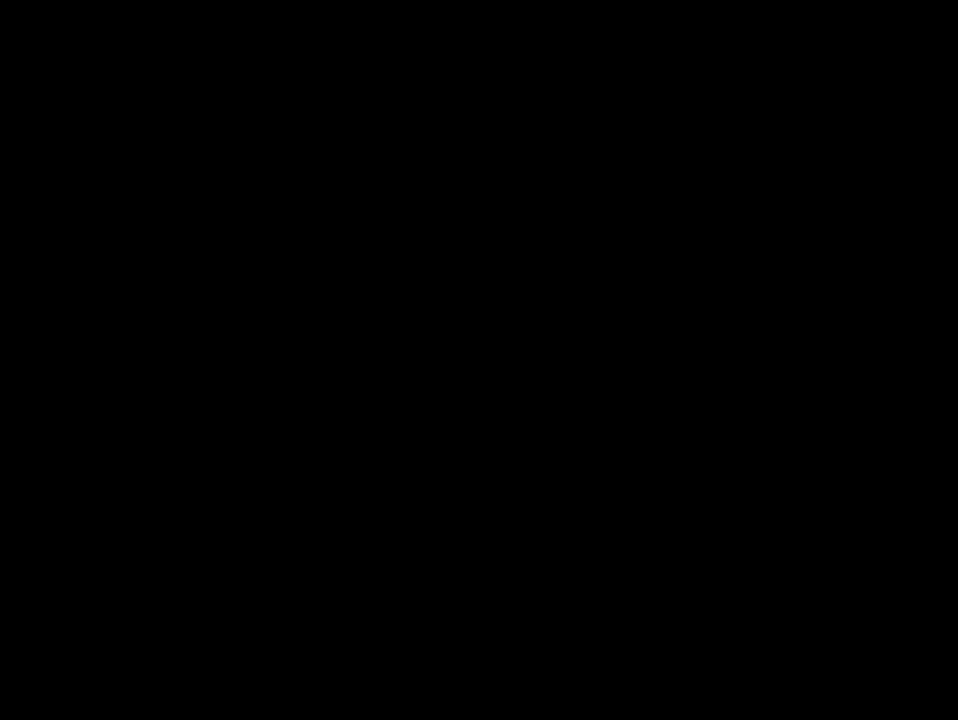
{"buttons": ["DPAD_RIGHT"], "events": [[500, "DPAD_RIGHT", "down"]]}
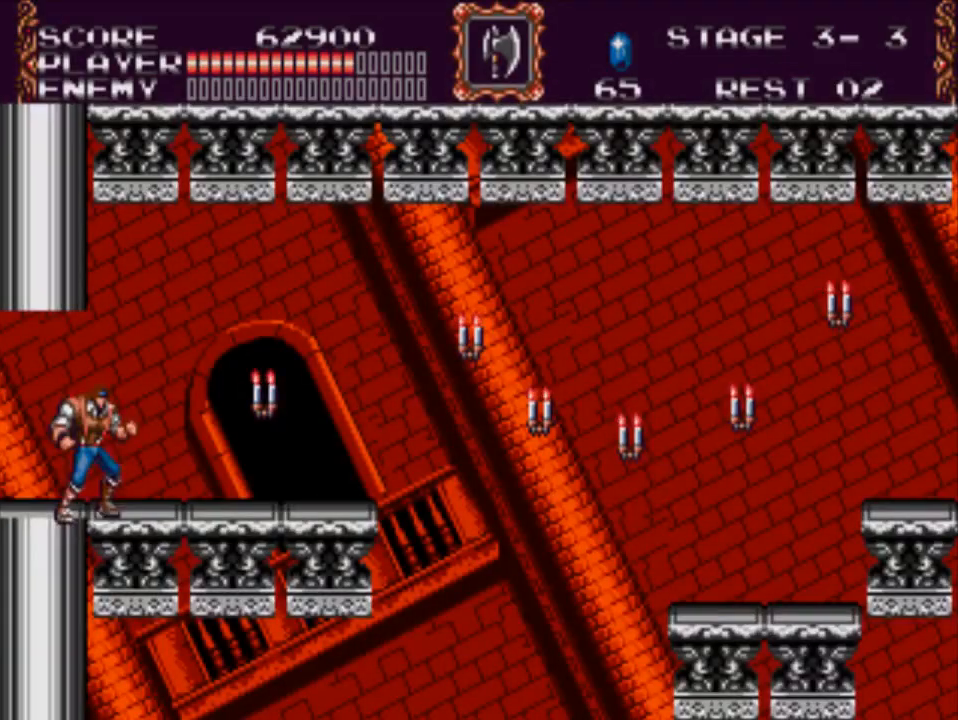
{"buttons": ["X"], "events": [[433, "DPAD_RIGHT", "up"], [433, "X", "down"]]}
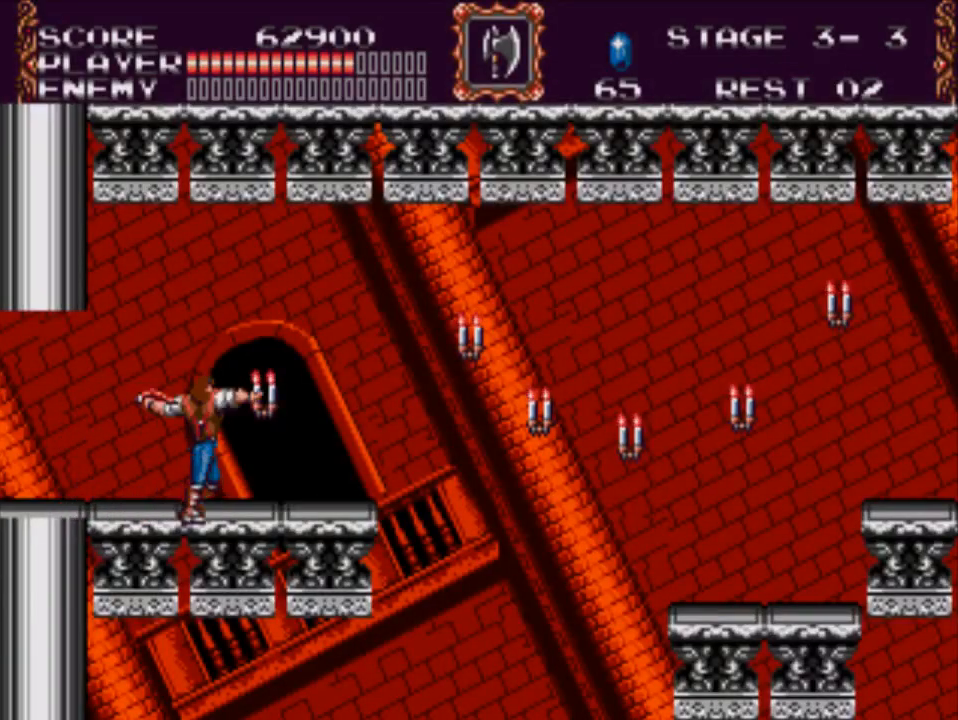
{"buttons": ["DPAD_RIGHT"], "events": [[400, "X", "up"], [433, "DPAD_RIGHT", "down"]]}
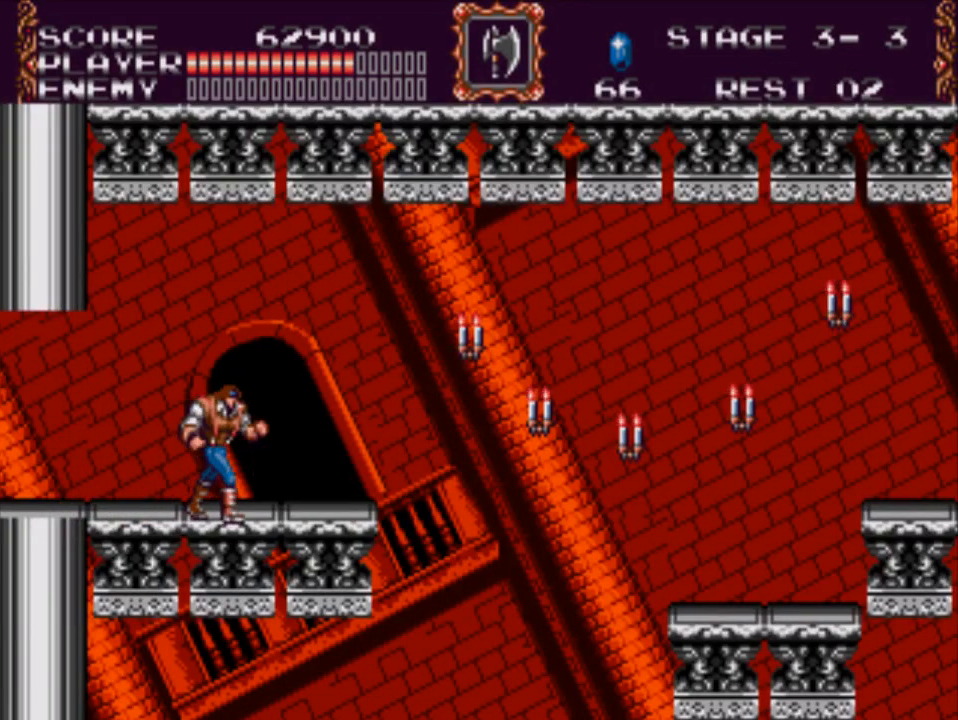
{"buttons": [], "events": [[450, "DPAD_RIGHT", "up"]]}
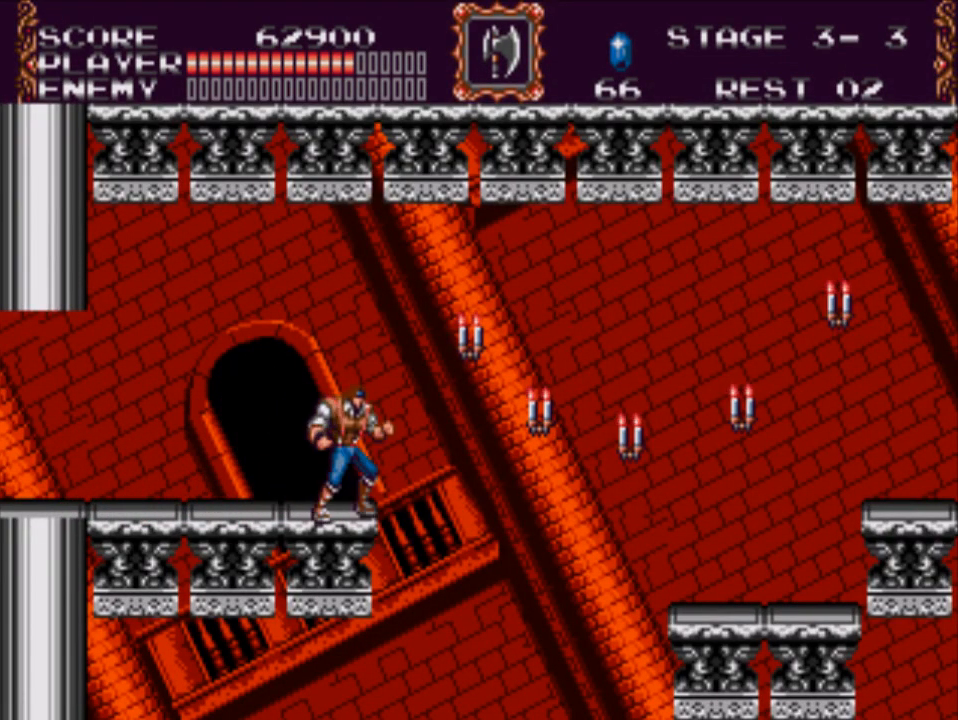
{"buttons": [], "events": [[183, "DPAD_RIGHT", "down"], [250, "DPAD_RIGHT", "up"]]}
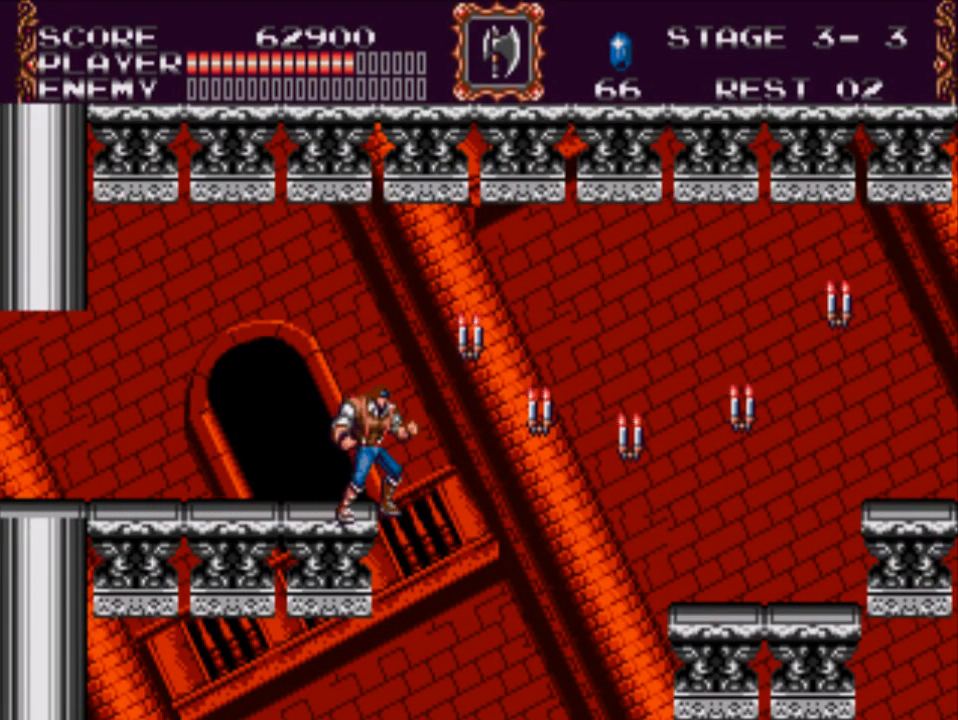
{"buttons": [], "events": []}
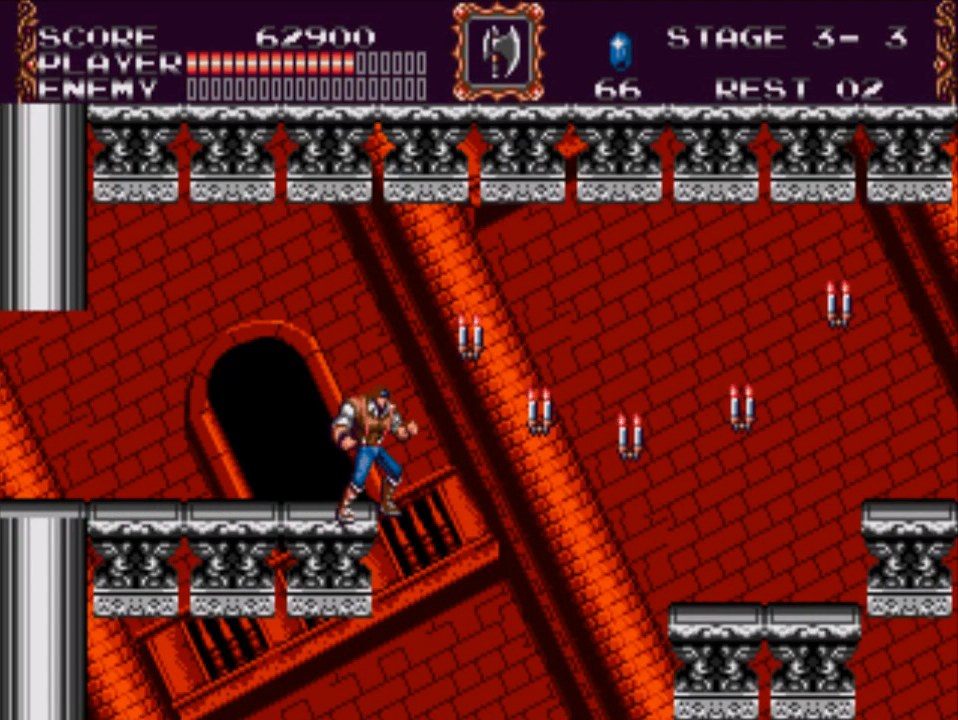
{"buttons": [], "events": []}
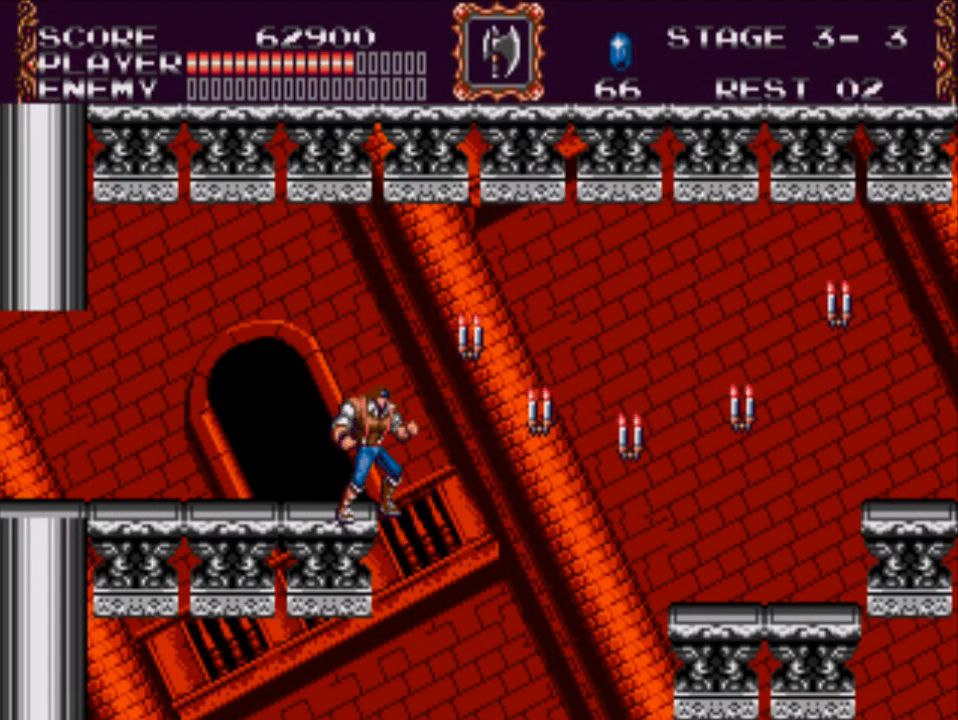
{"buttons": ["X", "DPAD_UP"], "events": [[50, "DPAD_RIGHT", "down"], [50, "DPAD_UP", "down"], [100, "A", "down"], [200, "DPAD_RIGHT", "up"], [233, "X", "down"], [300, "A", "up"]]}
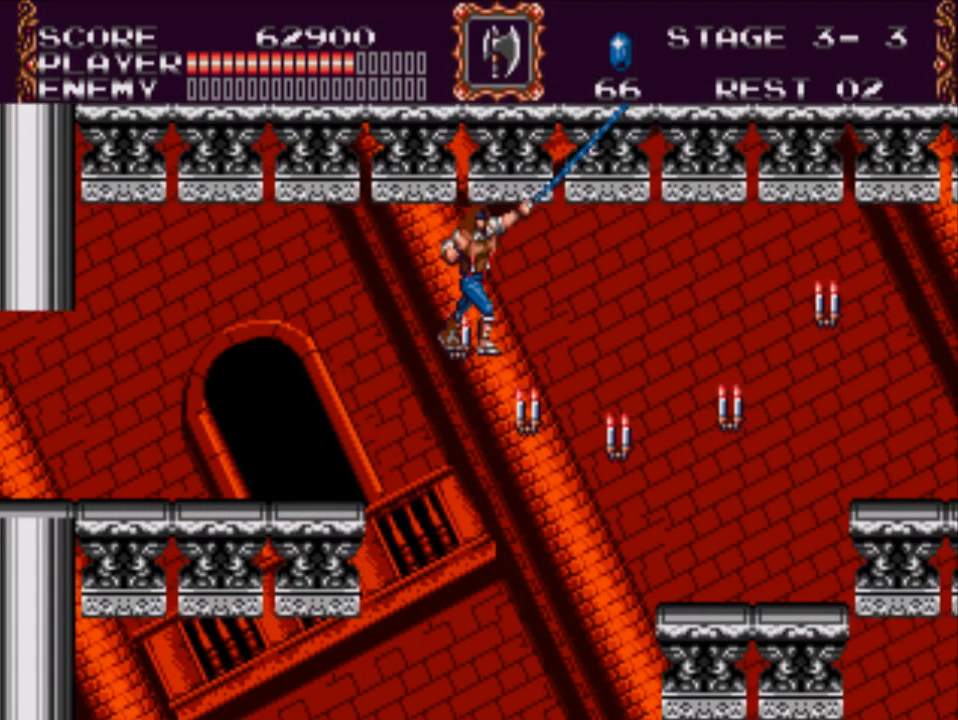
{"buttons": ["X", "DPAD_DOWN", "DPAD_LEFT"], "events": [[200, "DPAD_LEFT", "down"], [333, "DPAD_UP", "up"], [367, "DPAD_DOWN", "down"], [433, "DPAD_DOWN", "up"], [500, "DPAD_DOWN", "down"]]}
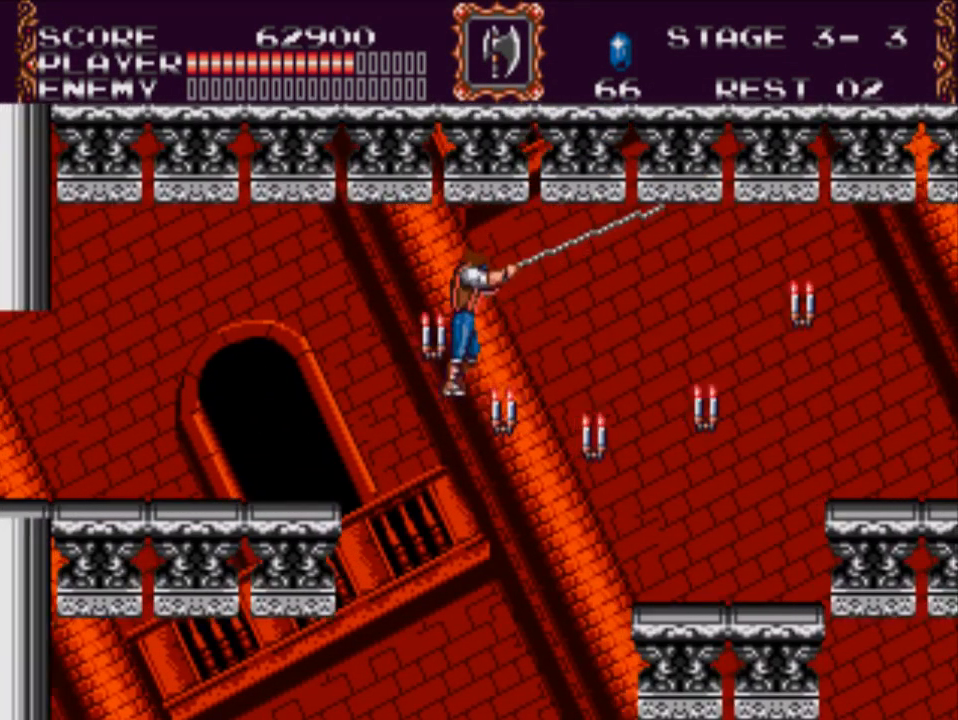
{"buttons": ["X", "DPAD_DOWN", "DPAD_LEFT"], "events": []}
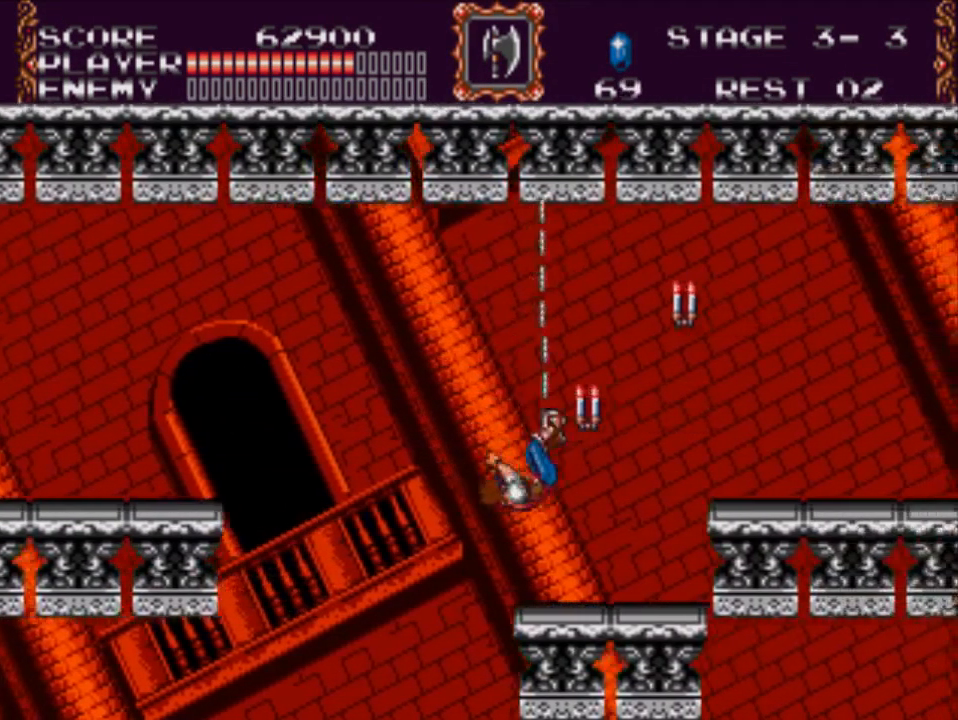
{"buttons": [], "events": [[250, "DPAD_LEFT", "up"], [383, "DPAD_DOWN", "up"], [383, "DPAD_RIGHT", "down"], [417, "DPAD_RIGHT", "up"], [450, "X", "up"]]}
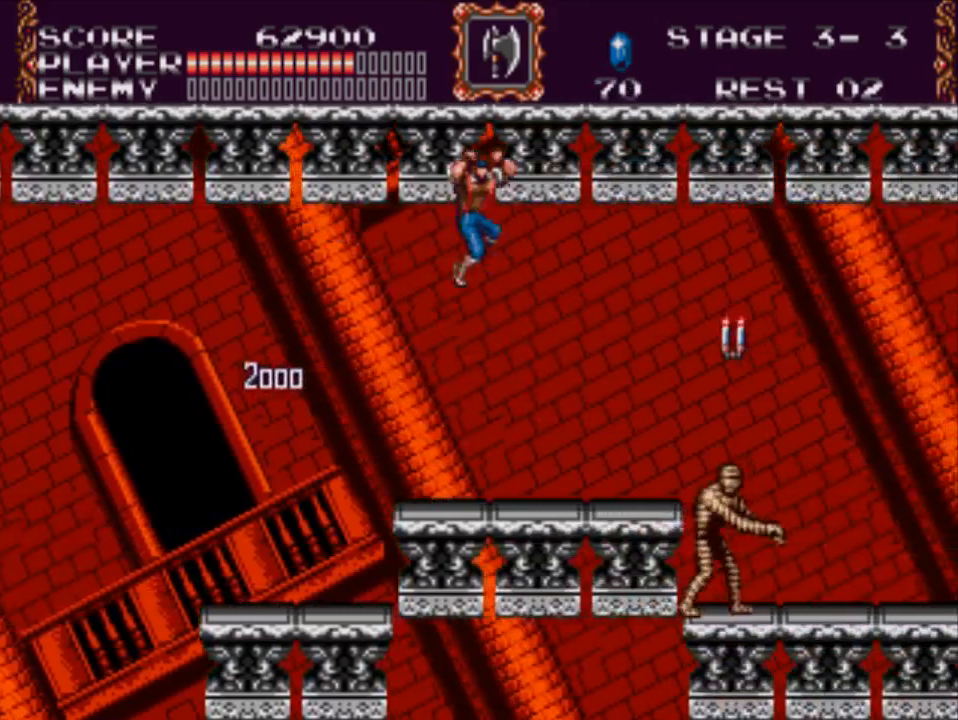
{"buttons": [], "events": []}
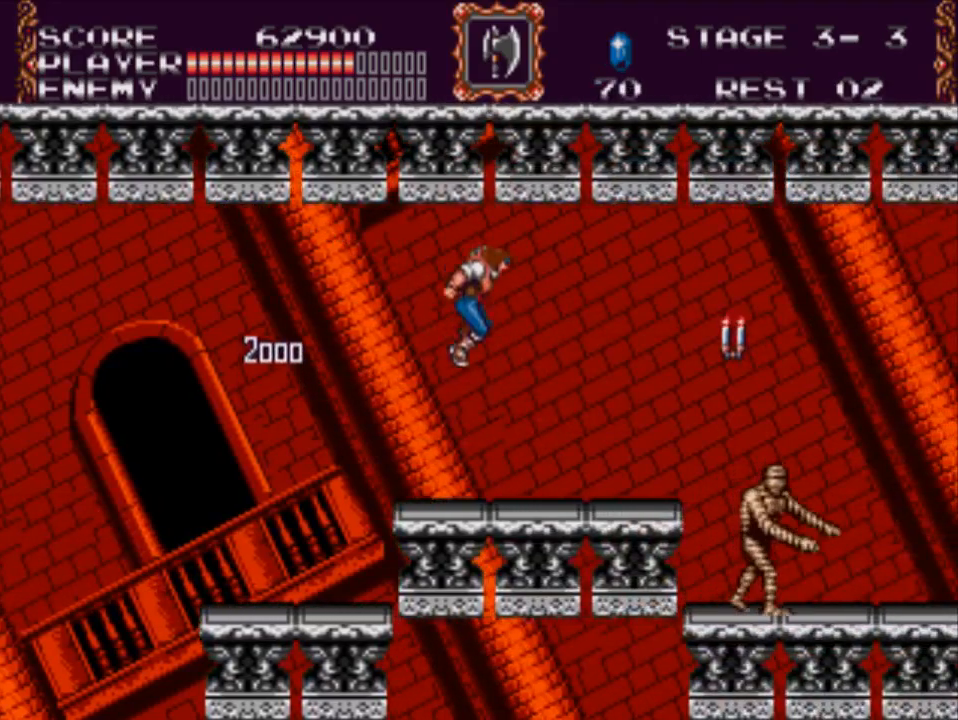
{"buttons": ["DPAD_RIGHT"], "events": [[17, "DPAD_RIGHT", "down"]]}
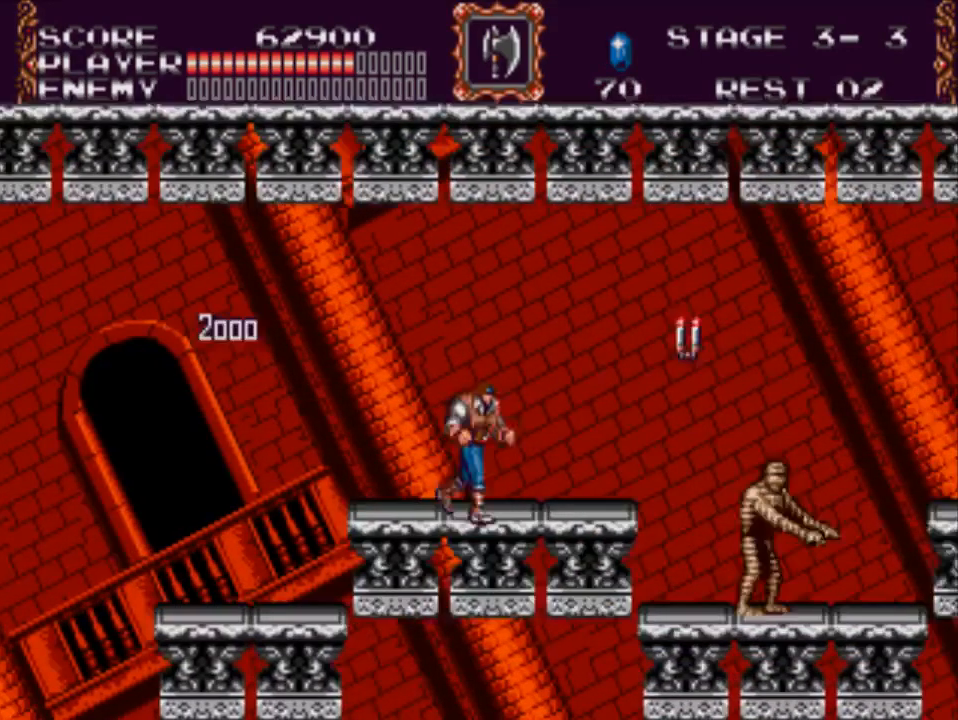
{"buttons": ["DPAD_RIGHT"], "events": []}
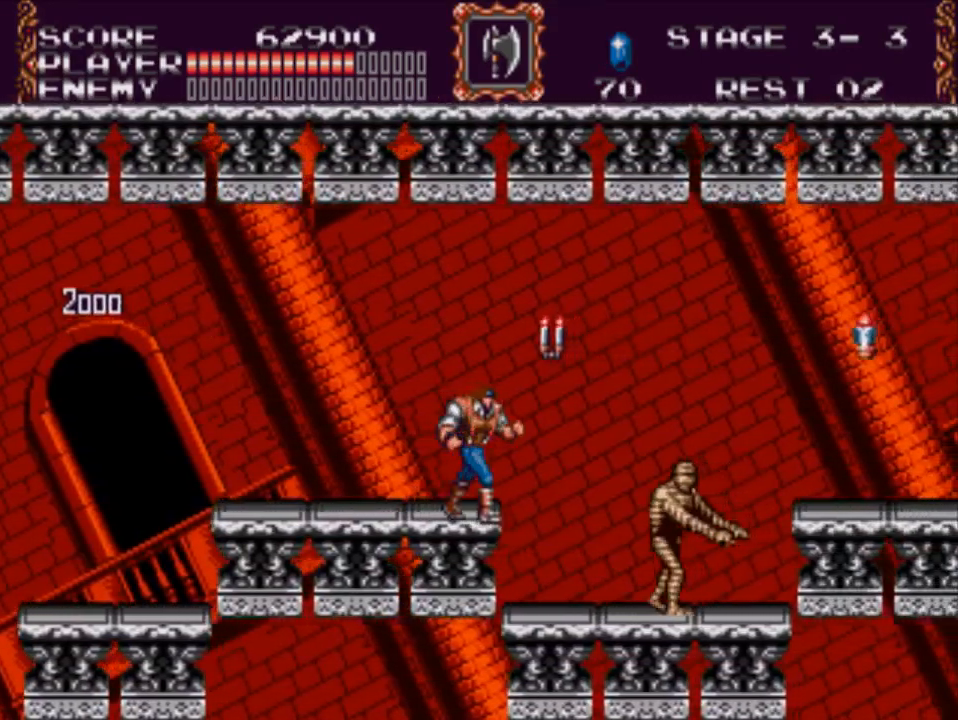
{"buttons": ["X"], "events": [[333, "DPAD_RIGHT", "up"], [367, "X", "down"]]}
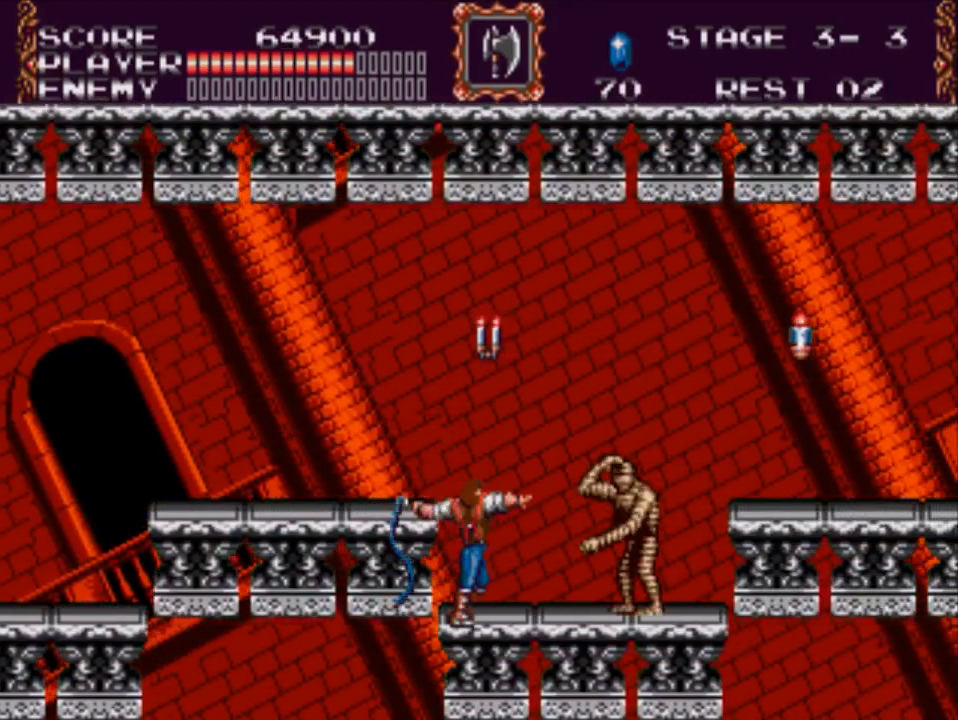
{"buttons": ["DPAD_DOWN"], "events": [[367, "DPAD_DOWN", "down"], [467, "X", "up"]]}
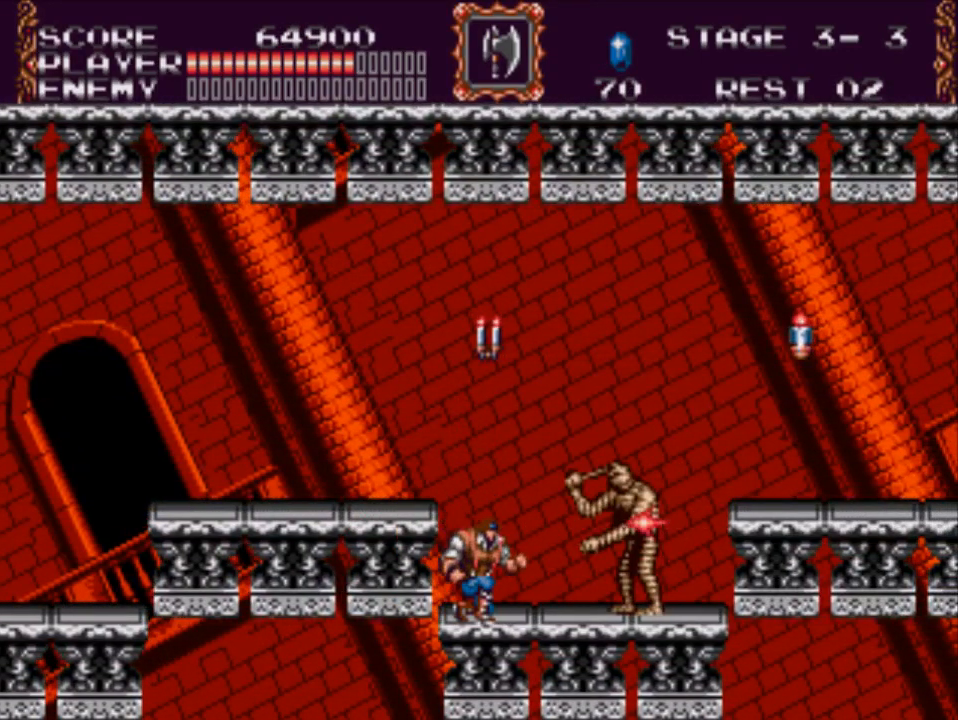
{"buttons": ["X", "DPAD_DOWN"], "events": [[33, "X", "down"]]}
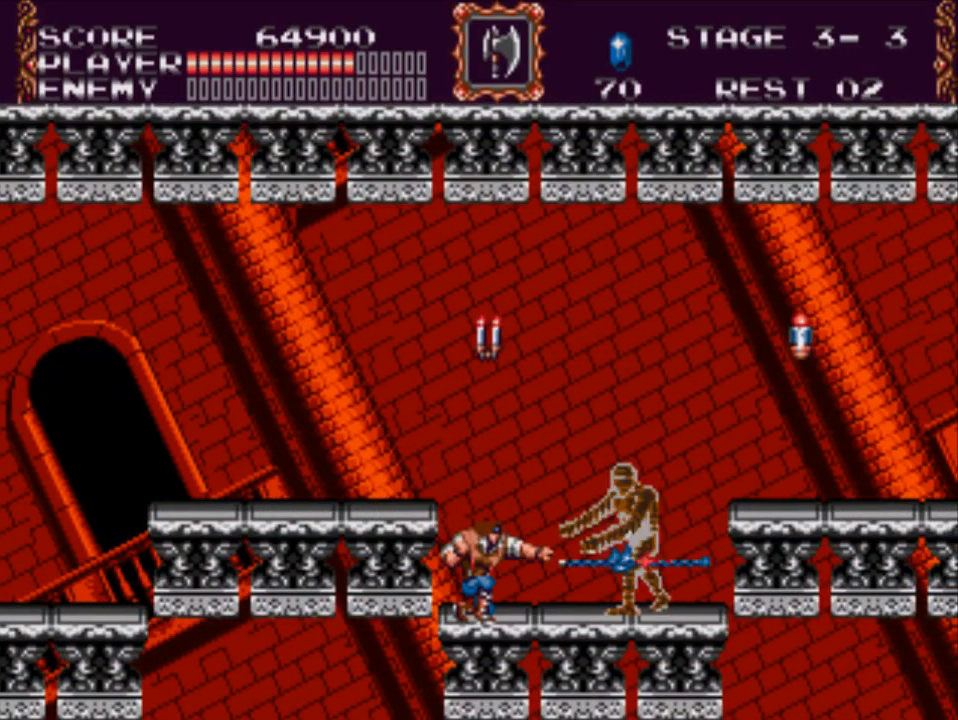
{"buttons": ["DPAD_RIGHT"], "events": [[217, "DPAD_DOWN", "up"], [250, "X", "up"], [350, "DPAD_RIGHT", "down"]]}
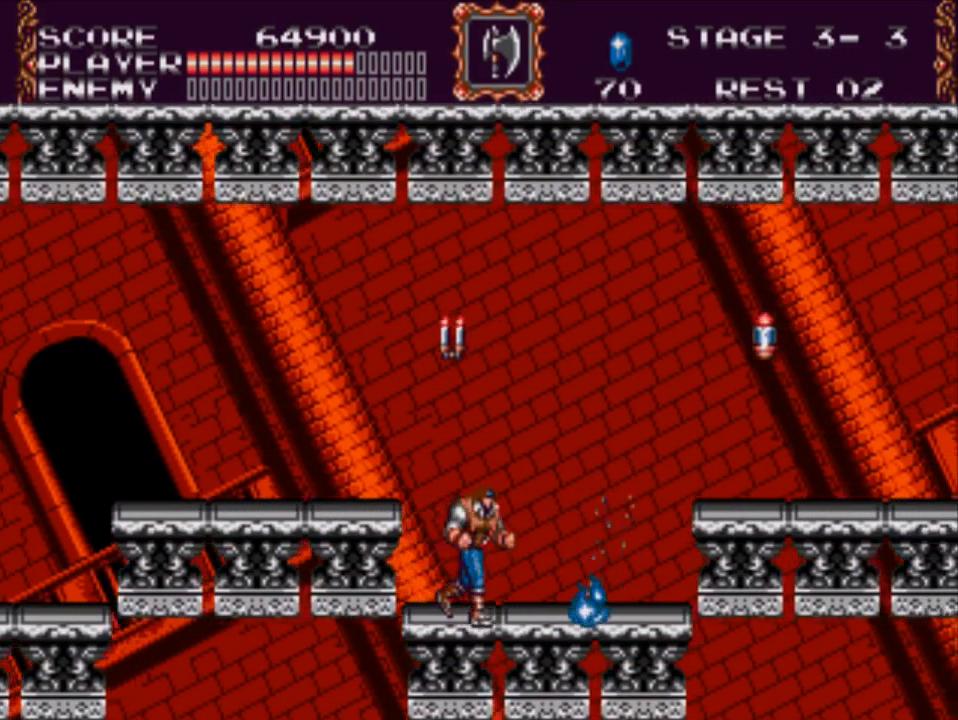
{"buttons": ["DPAD_RIGHT"], "events": [[17, "DPAD_RIGHT", "up"], [150, "DPAD_LEFT", "down"], [250, "DPAD_LEFT", "up"], [350, "DPAD_RIGHT", "down"]]}